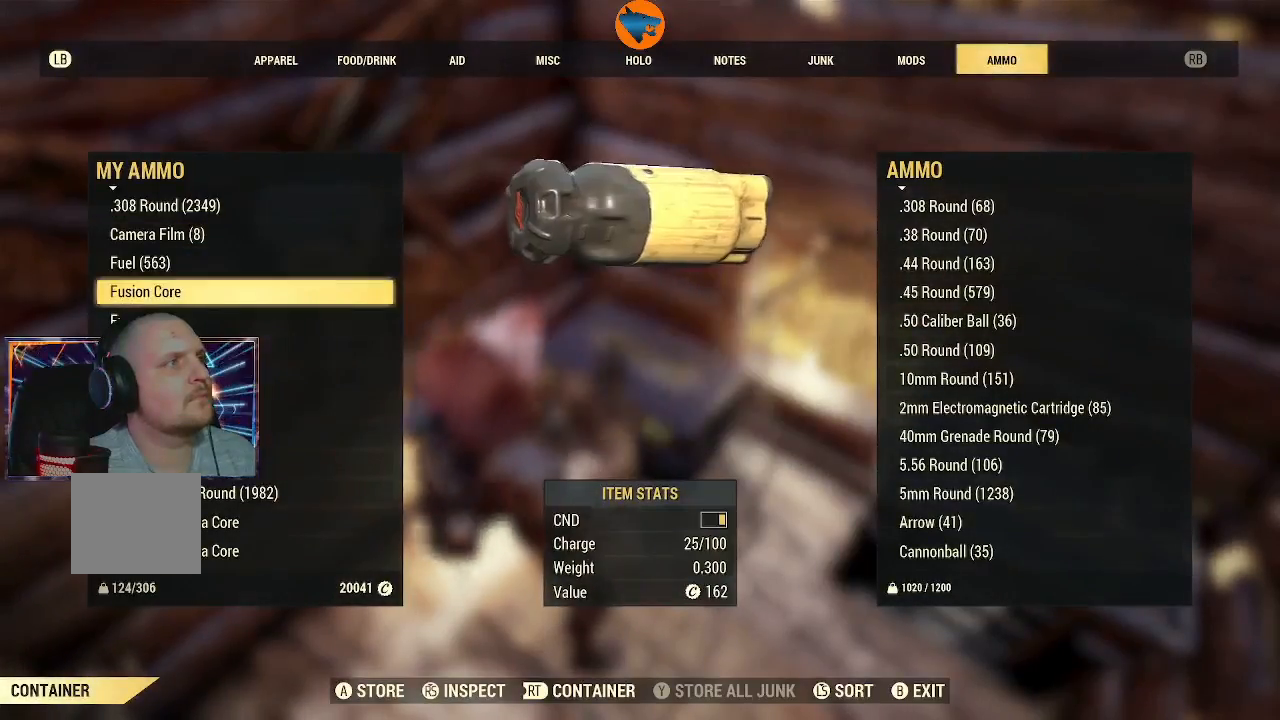
Gameplay with a controller (Xbox layout); each line is a JSON object with the inputs held at the frame after it. "events" lists button and stick changes between this image and that frame as [ms after this image, input, new state], when the widget could be followed in between. Not read: L2.
{"buttons": [], "left_stick": "center", "right_stick": "center", "events": []}
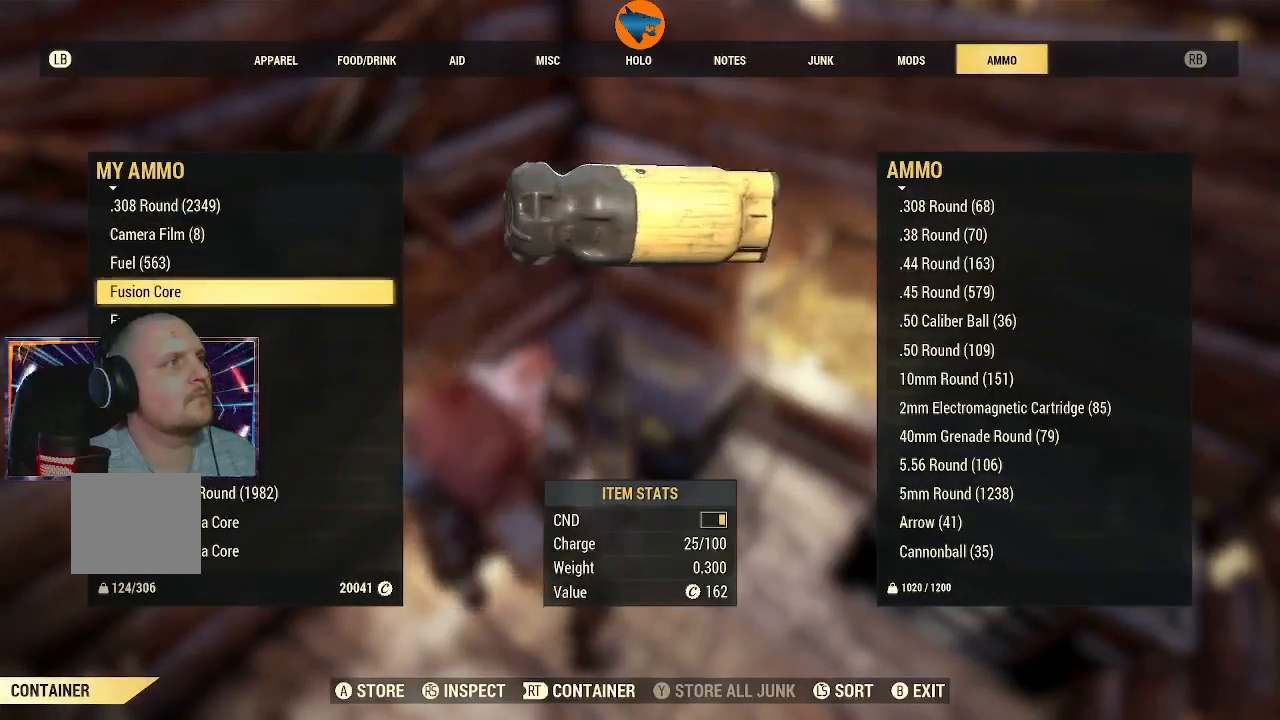
{"buttons": ["DPAD_DOWN"], "left_stick": "center", "right_stick": "center", "events": [[300, "DPAD_DOWN", "down"], [367, "DPAD_DOWN", "up"], [500, "DPAD_DOWN", "down"]]}
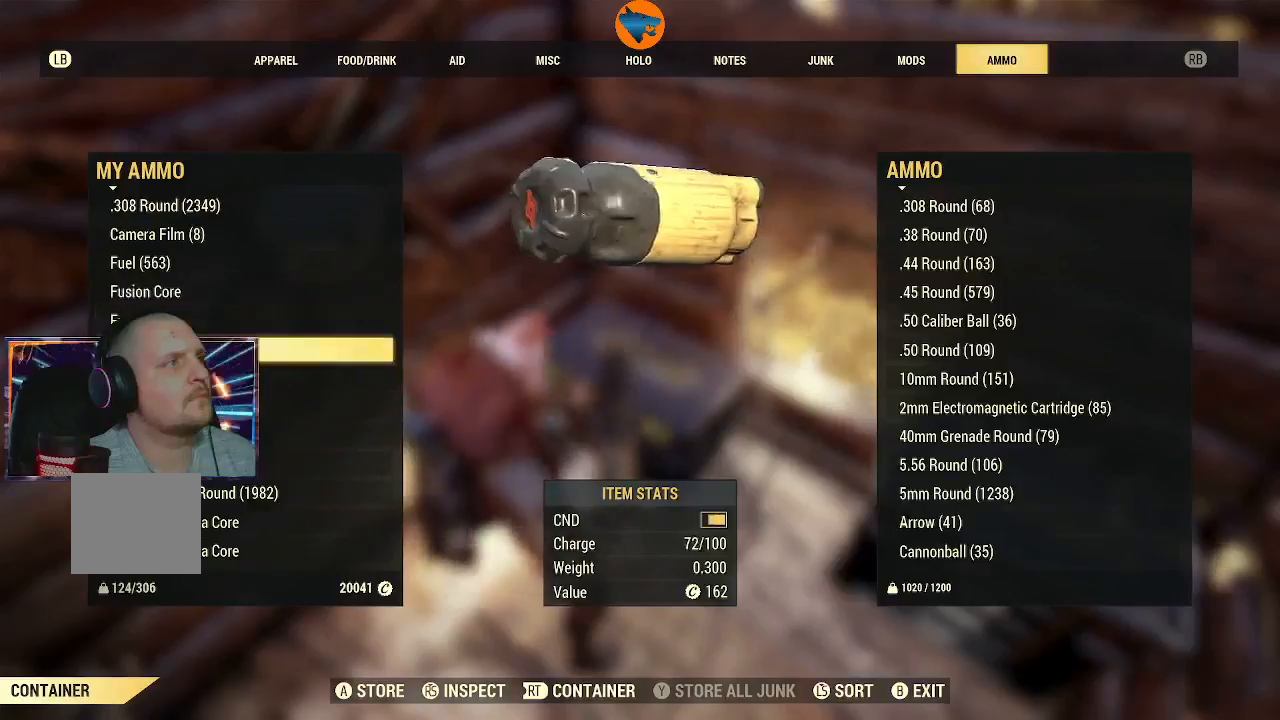
{"buttons": ["A"], "left_stick": "center", "right_stick": "center", "events": [[67, "DPAD_DOWN", "up"], [167, "DPAD_DOWN", "down"], [233, "DPAD_DOWN", "up"], [500, "A", "down"]]}
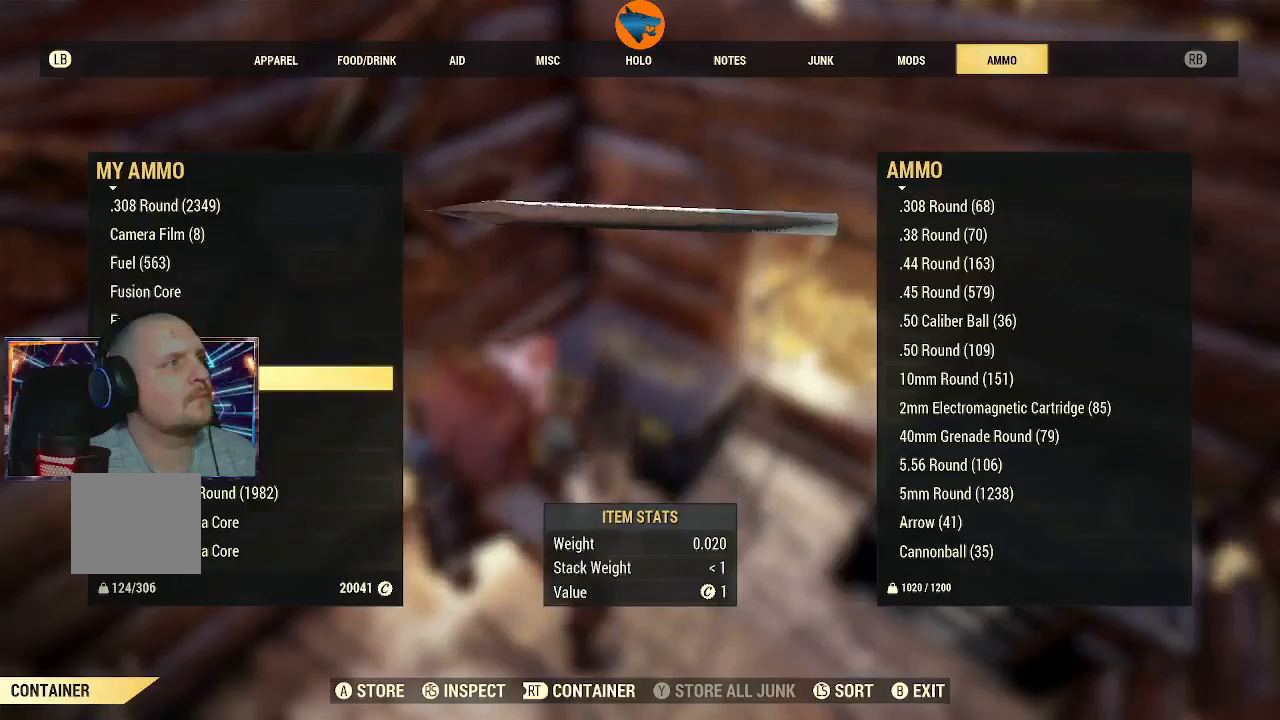
{"buttons": [], "left_stick": "center", "right_stick": "center", "events": [[67, "A", "up"], [167, "A", "down"], [267, "A", "up"]]}
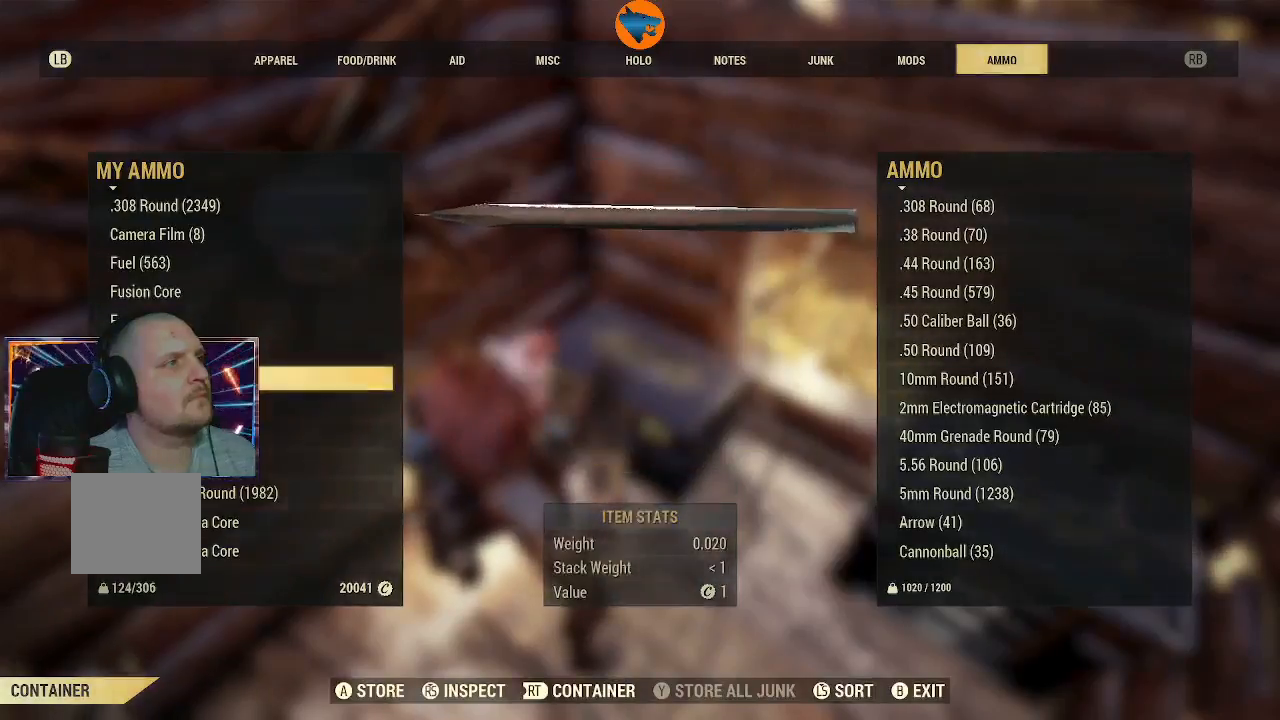
{"buttons": [], "left_stick": "center", "right_stick": "center", "events": [[333, "A", "down"], [433, "A", "up"]]}
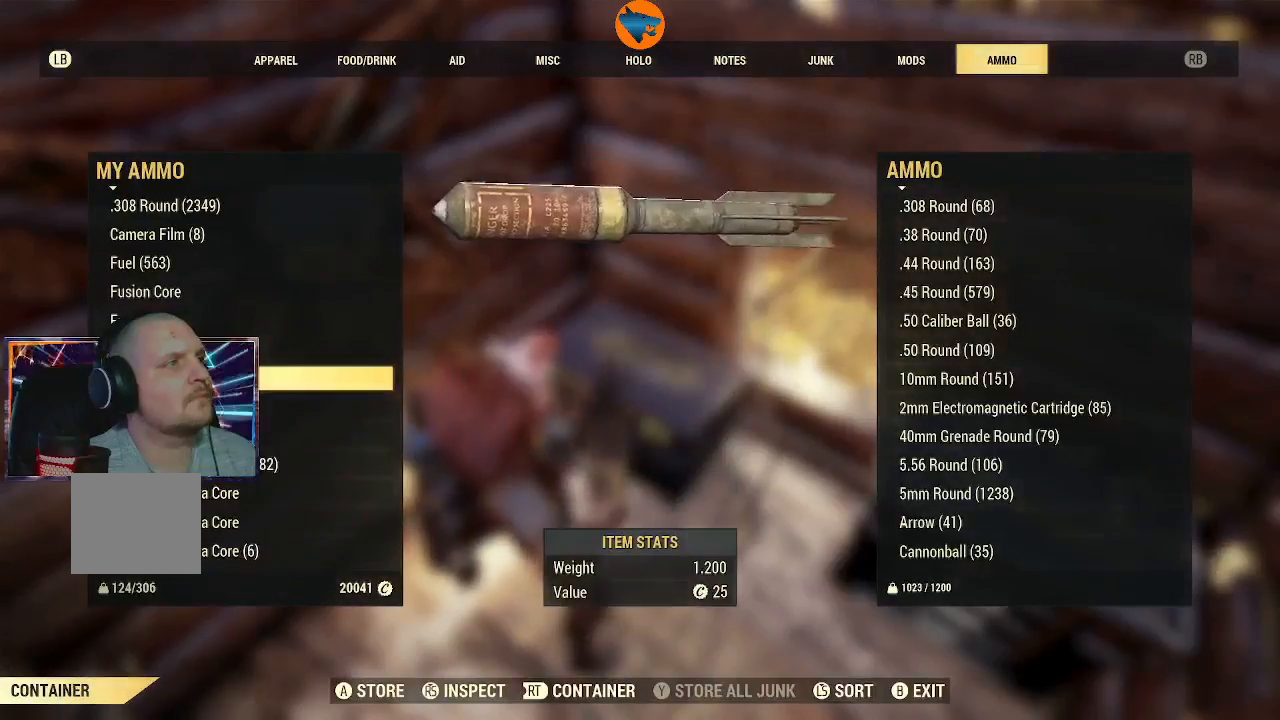
{"buttons": [], "left_stick": "center", "right_stick": "center", "events": []}
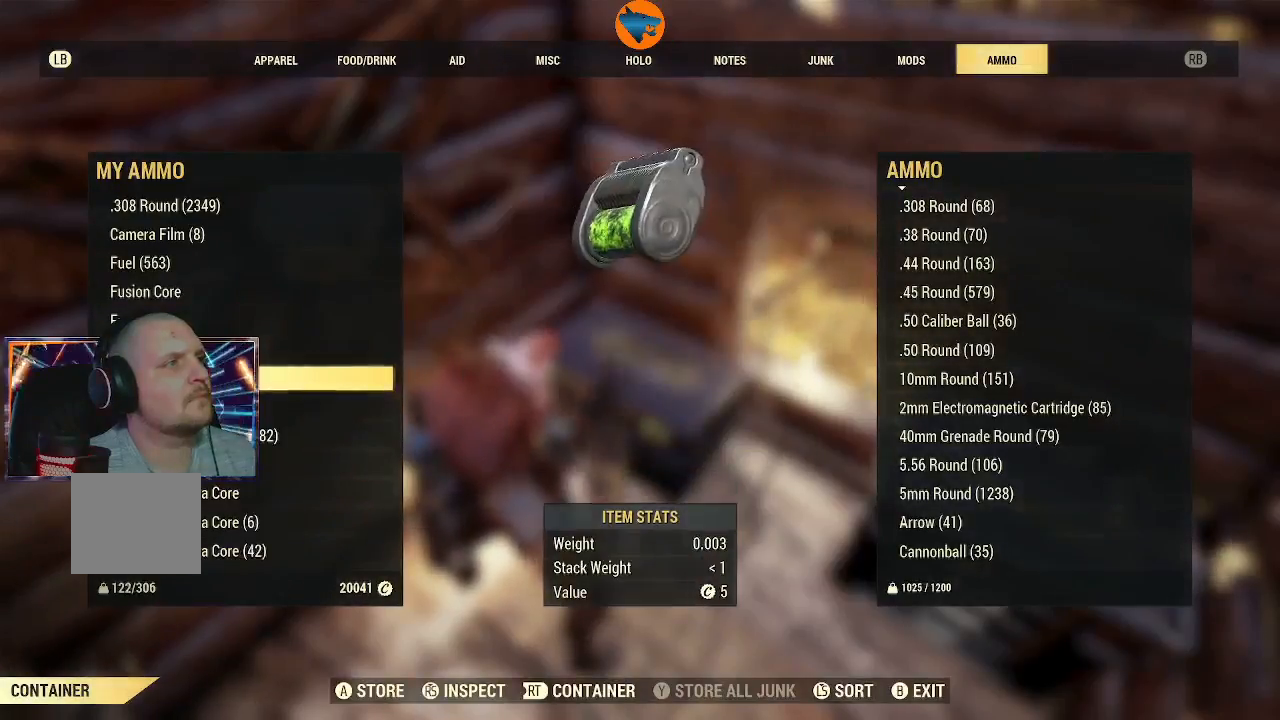
{"buttons": [], "left_stick": "center", "right_stick": "center", "events": [[67, "A", "down"], [167, "A", "up"], [300, "A", "down"], [367, "A", "up"]]}
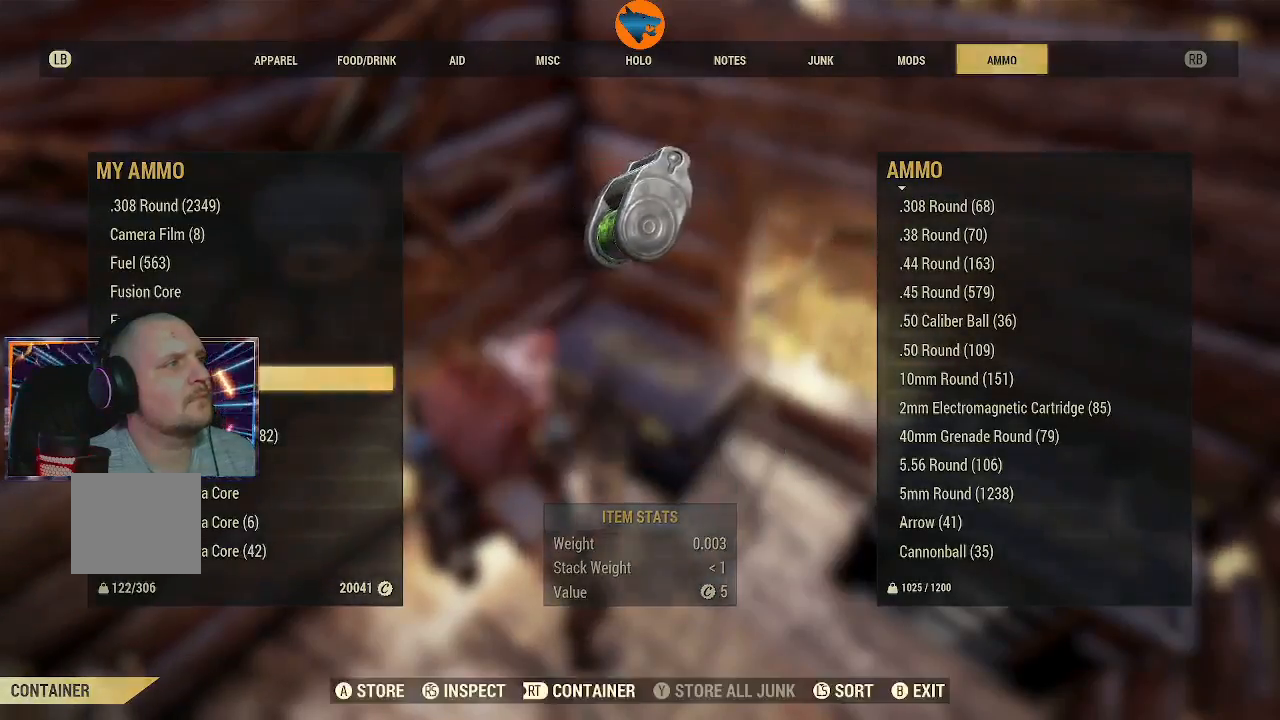
{"buttons": ["A"], "left_stick": "center", "right_stick": "center", "events": [[267, "A", "down"], [367, "A", "up"], [467, "A", "down"]]}
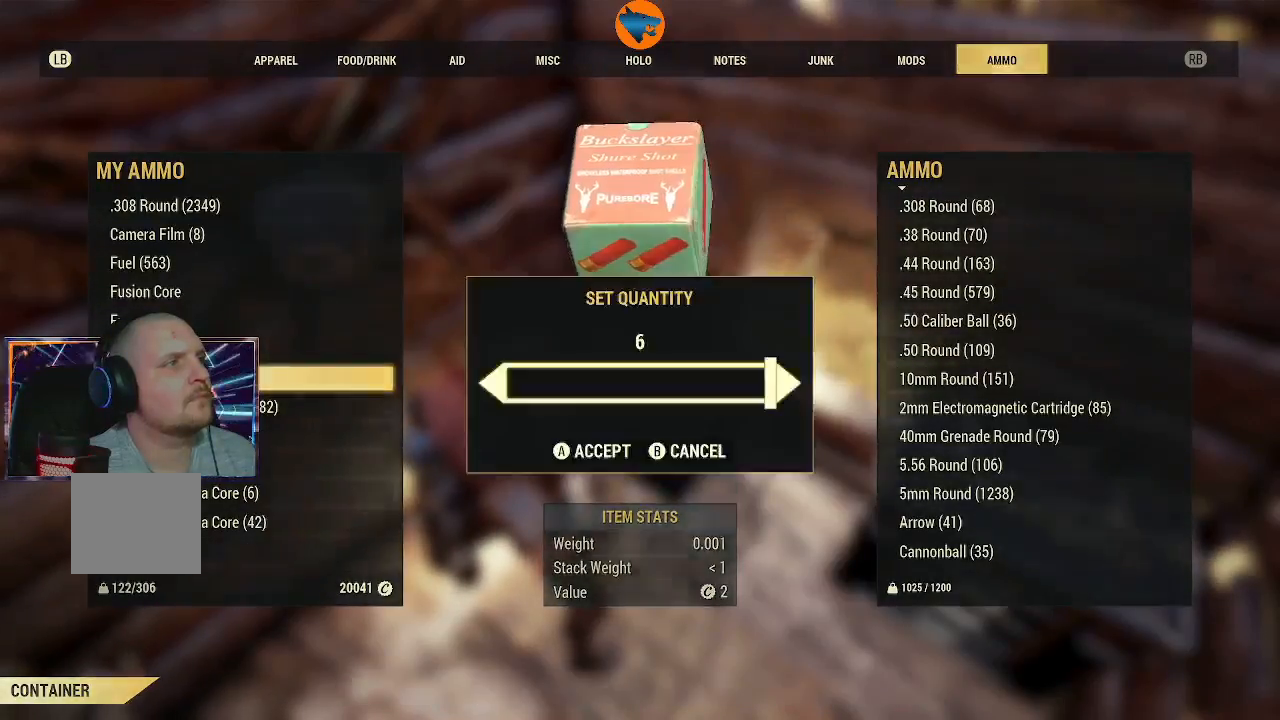
{"buttons": [], "left_stick": "center", "right_stick": "center", "events": [[67, "A", "up"]]}
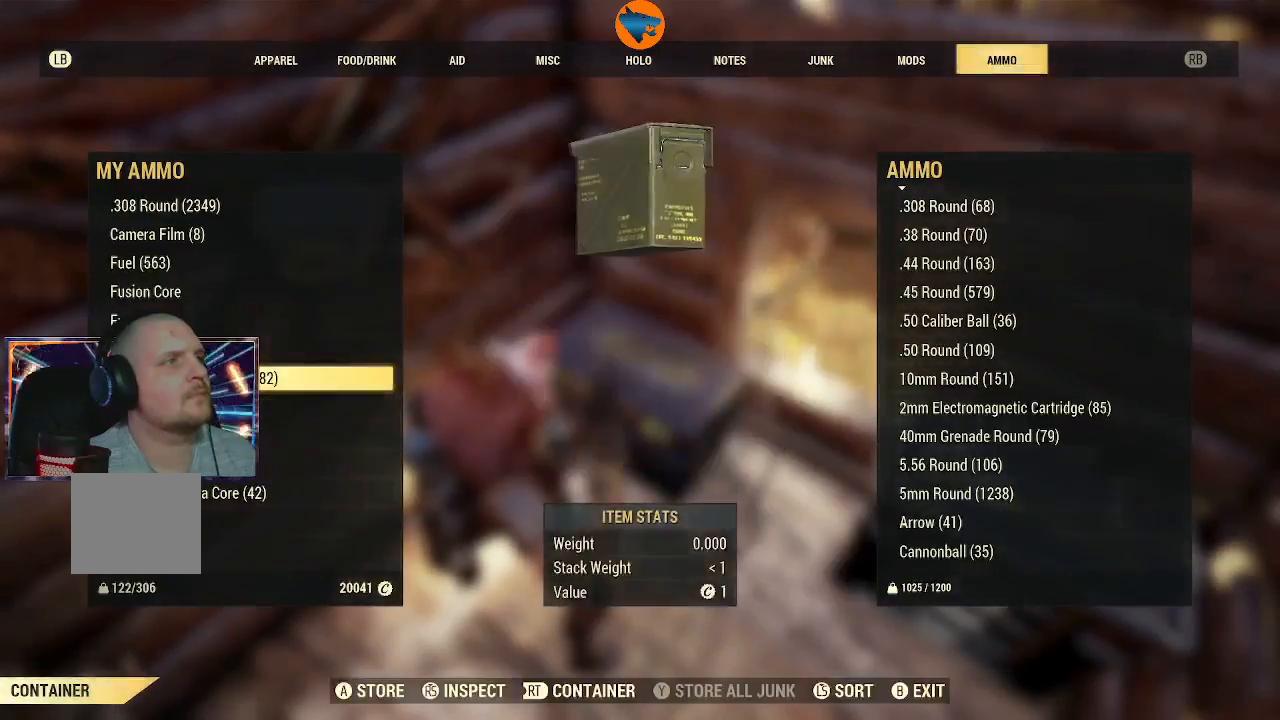
{"buttons": [], "left_stick": "center", "right_stick": "center", "events": [[100, "B", "down"], [233, "B", "up"]]}